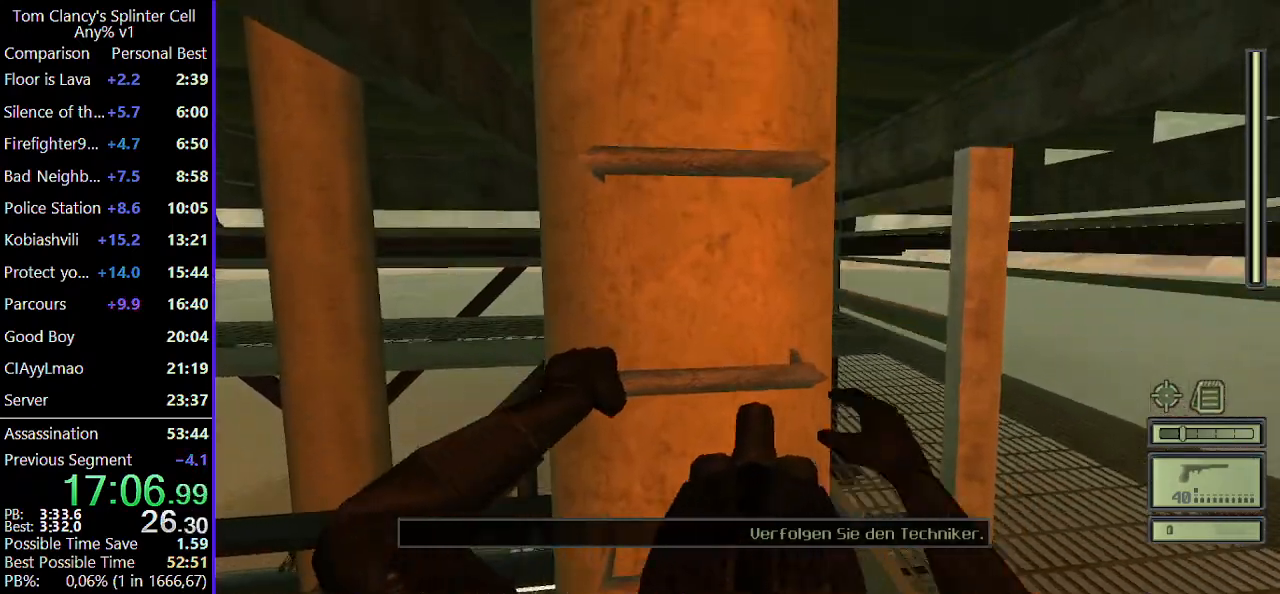
Gameplay with keyboard and mouse; each line is a JSON object with the keys and mouse buttons held at the frame after it. "events" lists presses ("down") and releases ("up") of "1", "2", "3", "4", "5", "a", "alt", "c", "caps_lock", "ctrl", "d", "e", "f", "g", "q", "r", "s", "shift", "space", "t", "tab", "v", "w", "x", "z", "mouse_left", "mouse_wheel" and "mouse_right" between this image and that frame as [ms after this image, input, new state], when the widget could be followed in between. "mouse_left", "mouse_wheel", "mouse_right" = the "left", "wheel", "right" buttons of the "mouse" list. No other keys are recorded. "wheel" means that the mouse wheel is clicked or scrolled. Not read: mouse_move.
{"keys": ["d", "w"], "mouse": [], "events": []}
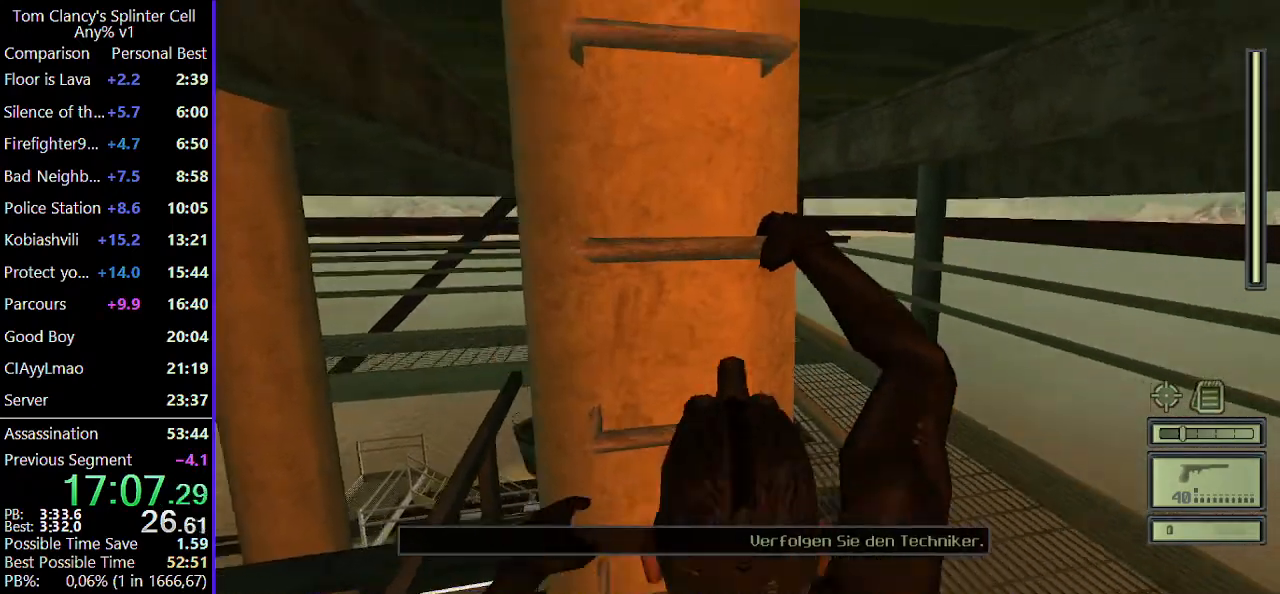
{"keys": ["d", "w"], "mouse": [], "events": []}
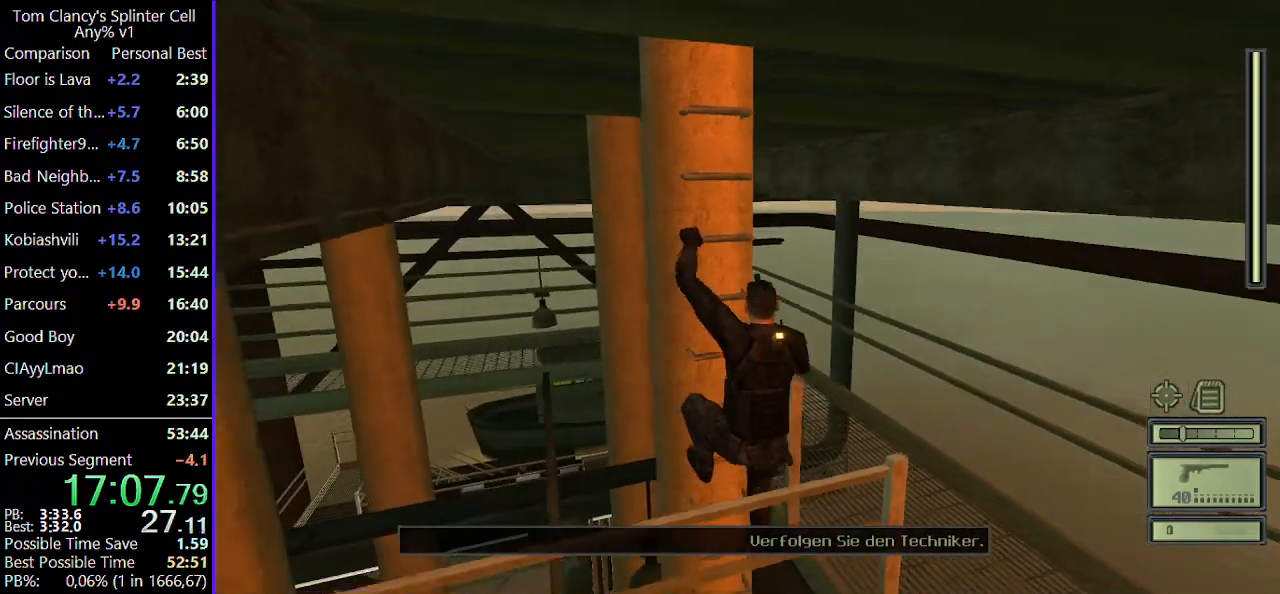
{"keys": ["d", "w"], "mouse": [], "events": []}
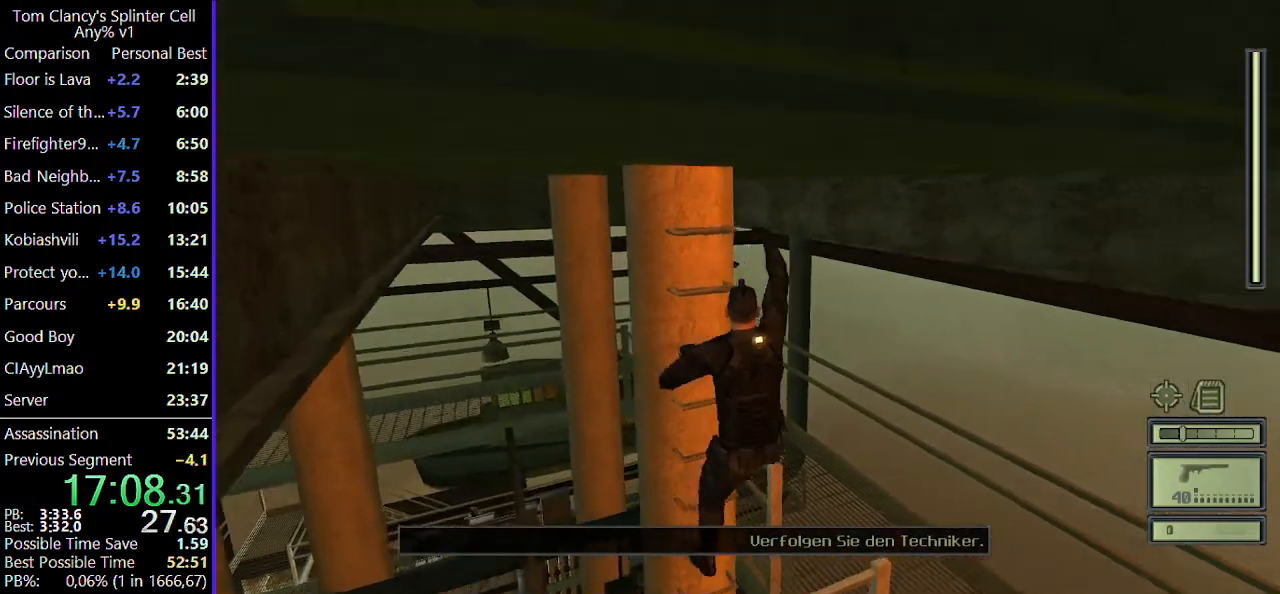
{"keys": [], "mouse": [], "events": [[17, "shift", "down"], [100, "d", "up"], [100, "shift", "up"], [200, "c", "down"], [300, "c", "up"], [350, "w", "up"]]}
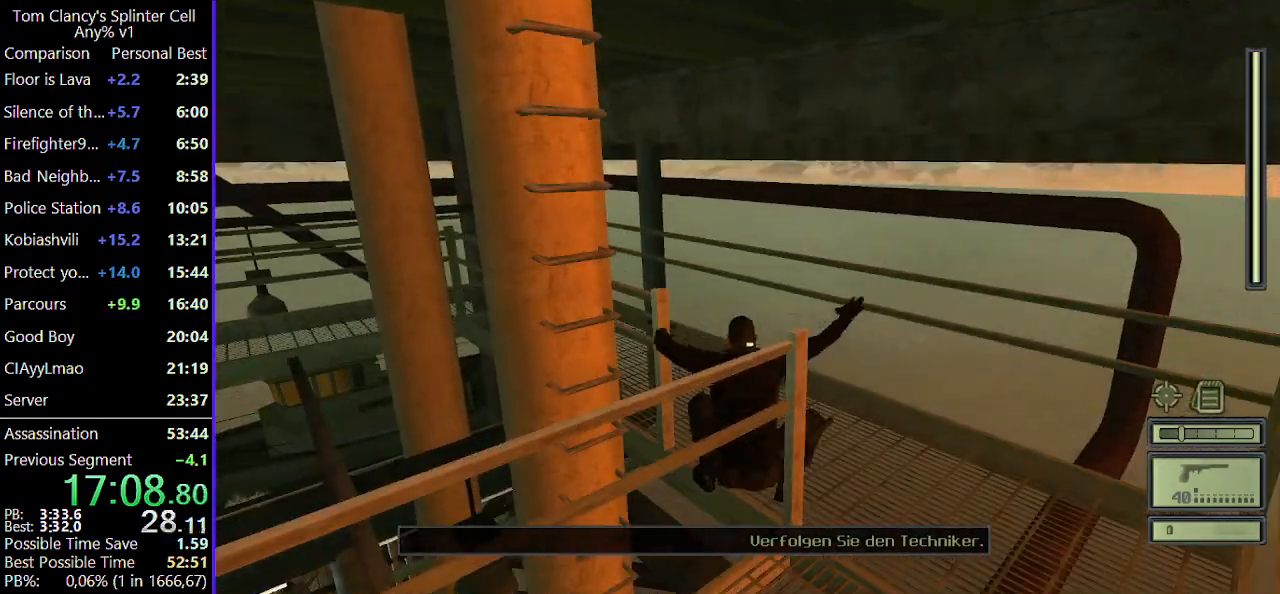
{"keys": ["w"], "mouse": [], "events": [[217, "w", "down"], [350, "c", "down"], [417, "c", "up"]]}
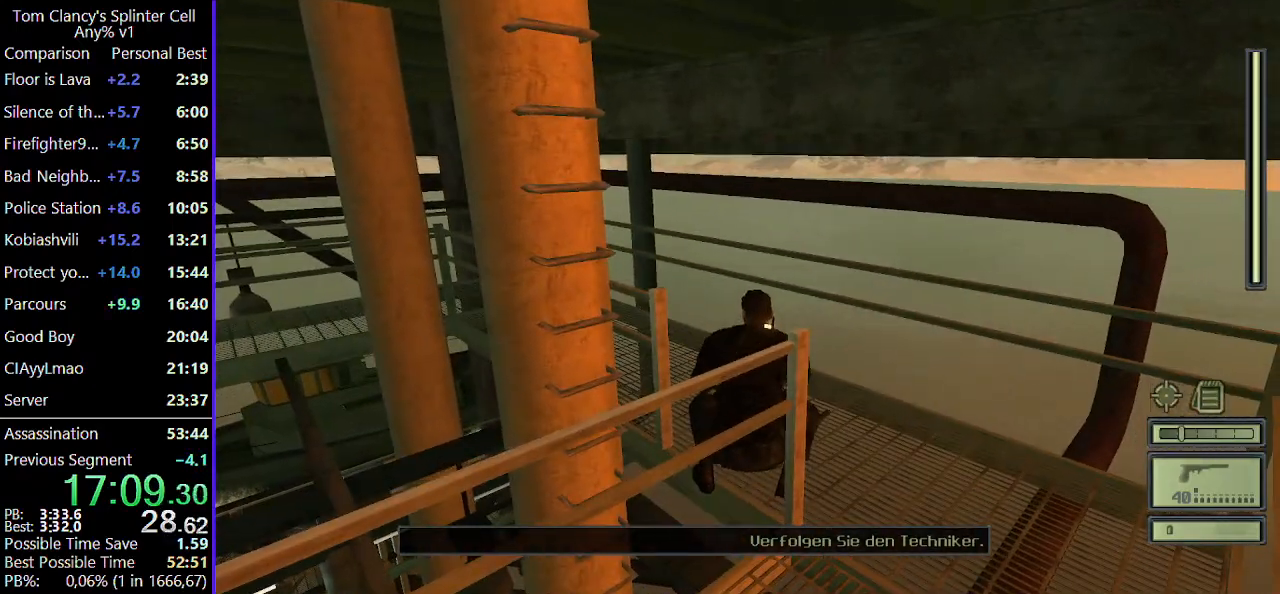
{"keys": ["w"], "mouse": [], "events": [[50, "c", "down"], [100, "c", "up"], [183, "c", "down"], [283, "c", "up"], [383, "c", "down"], [467, "c", "up"]]}
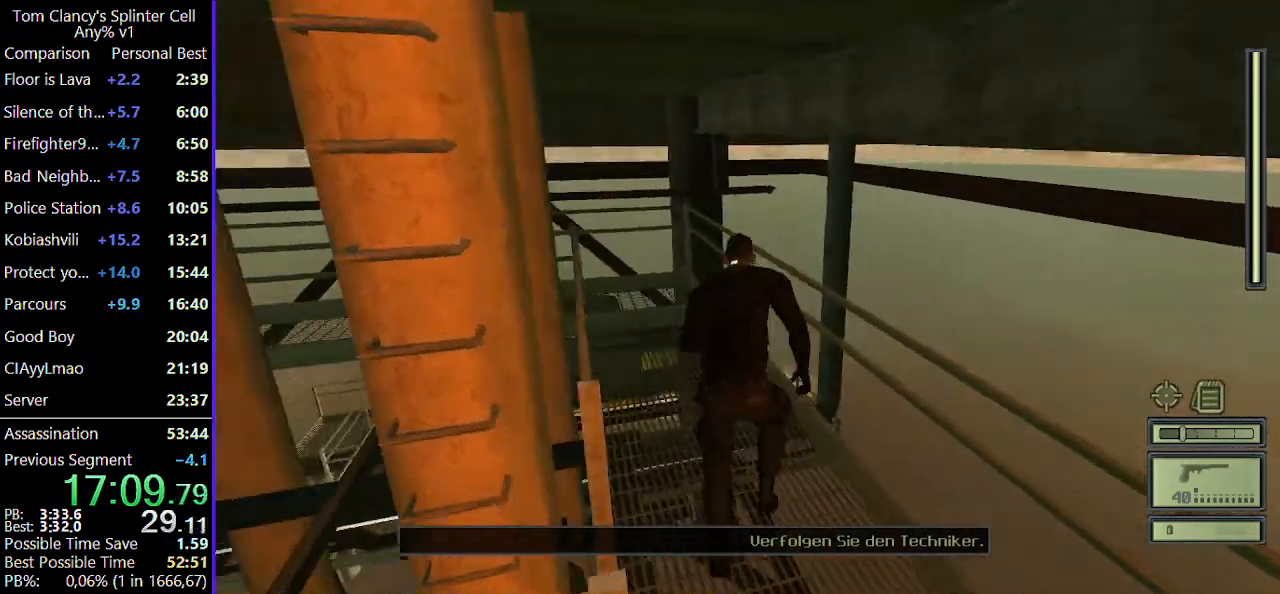
{"keys": ["c", "w"], "mouse": [], "events": [[67, "c", "down"], [167, "c", "up"], [250, "c", "down"], [333, "c", "up"], [483, "c", "down"]]}
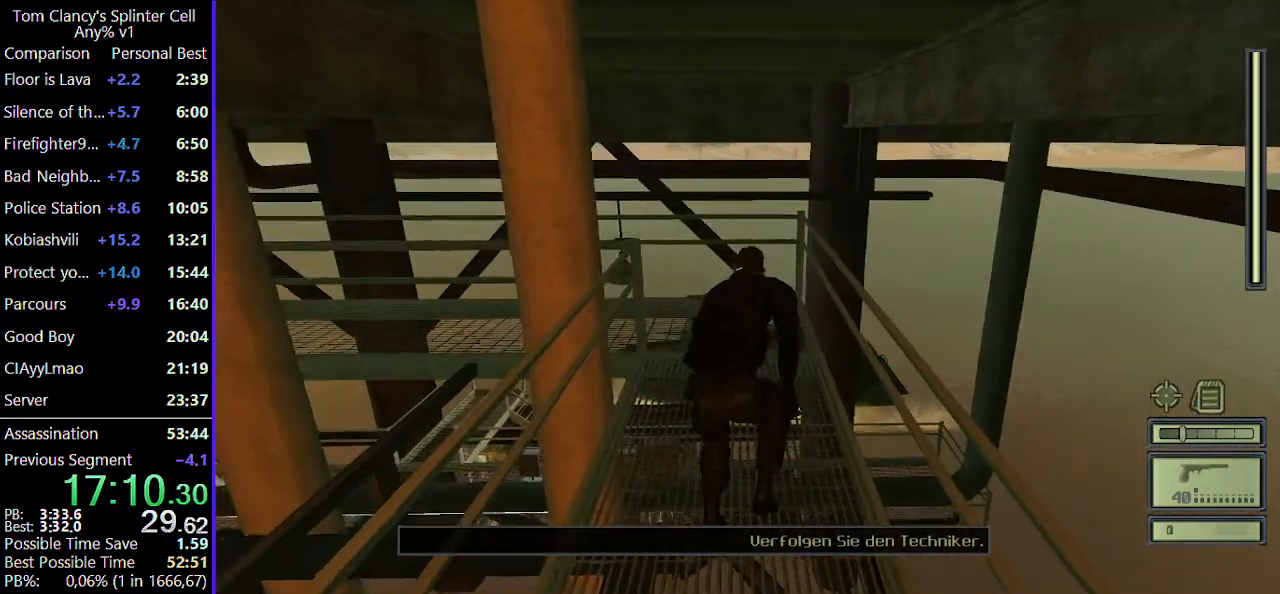
{"keys": ["shift", "w"], "mouse": [], "events": [[83, "c", "up"], [167, "c", "down"], [267, "c", "up"], [350, "c", "down"], [450, "c", "up"], [500, "shift", "down"]]}
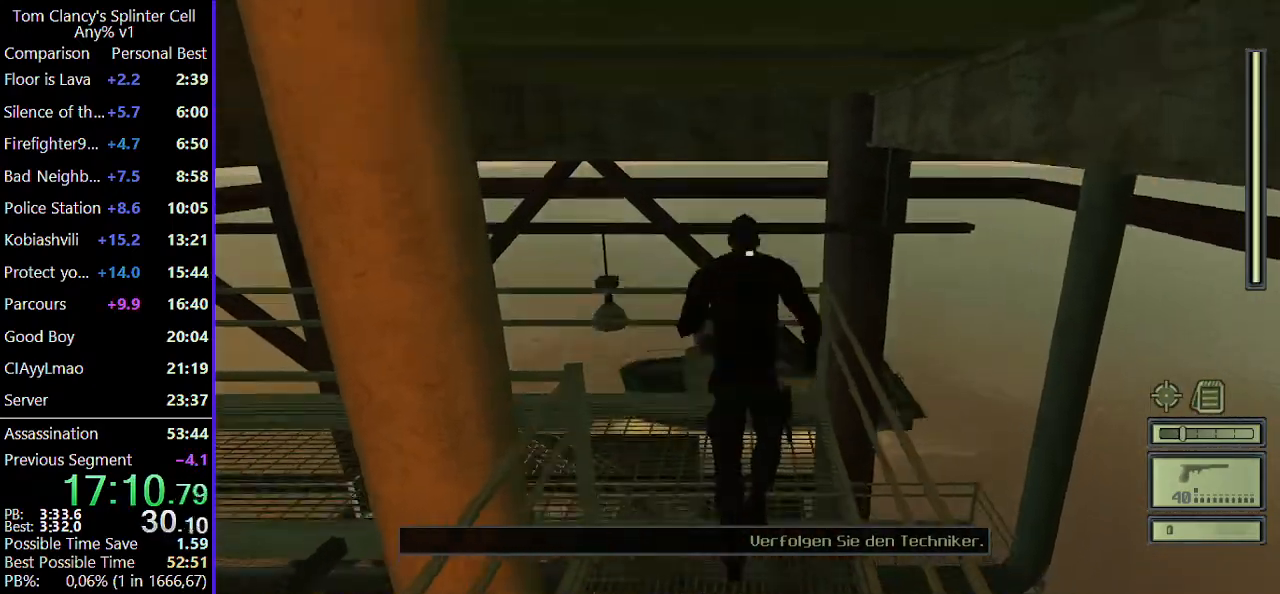
{"keys": ["w"], "mouse": ["wheel"], "events": [[417, "shift", "up"], [467, "mouse_wheel", "down"]]}
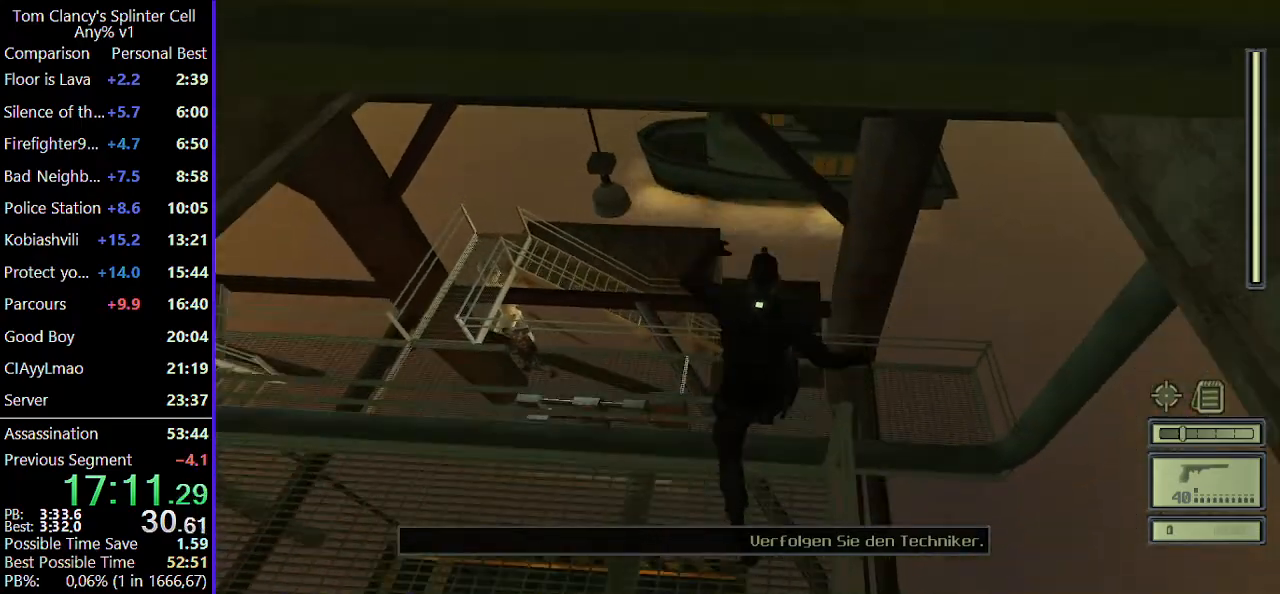
{"keys": ["w"], "mouse": [], "events": [[100, "mouse_wheel", "up"], [250, "mouse_wheel", "down"], [383, "mouse_wheel", "up"]]}
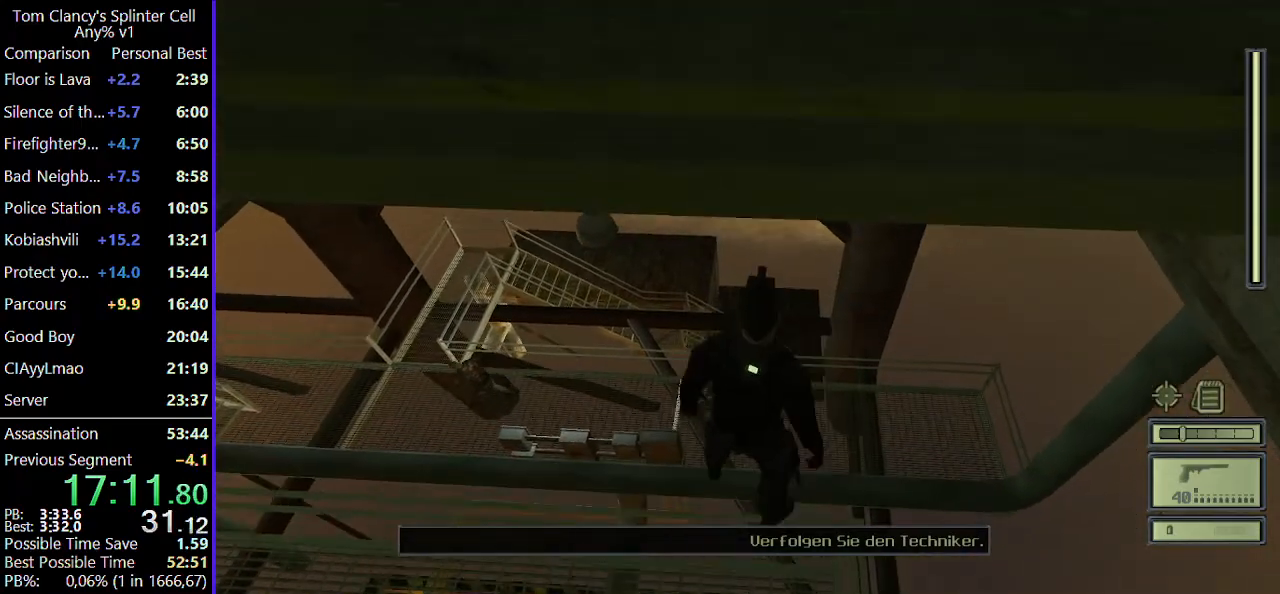
{"keys": ["c", "w"], "mouse": [], "events": [[33, "mouse_wheel", "down"], [217, "mouse_wheel", "up"], [450, "c", "down"]]}
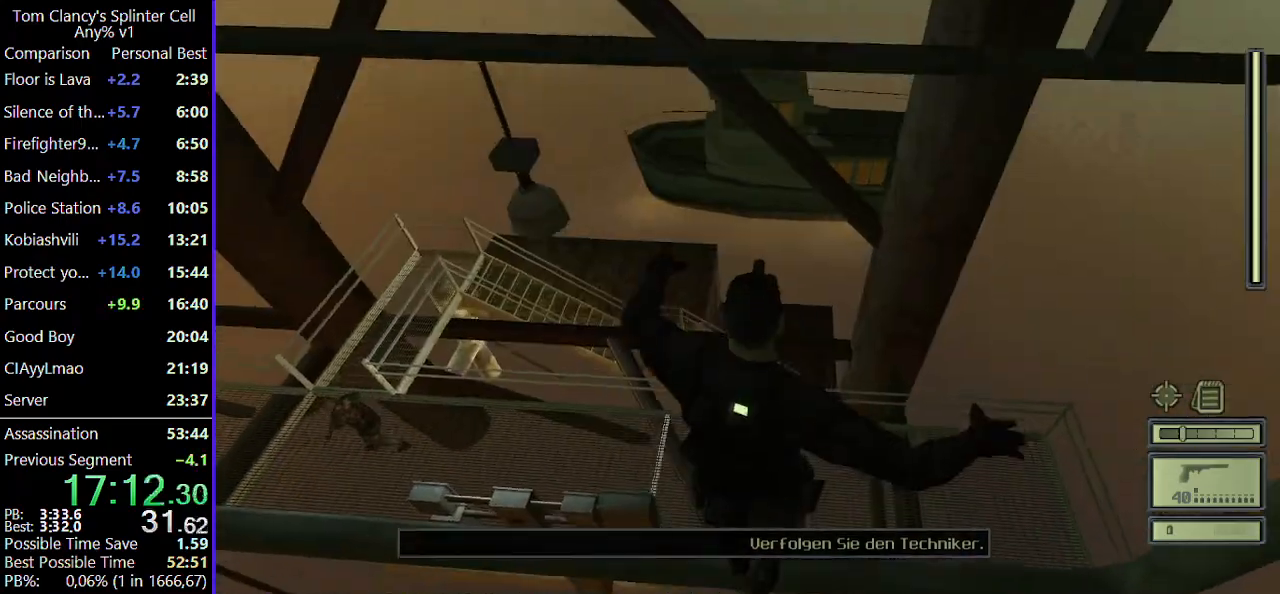
{"keys": ["c", "w"], "mouse": [], "events": []}
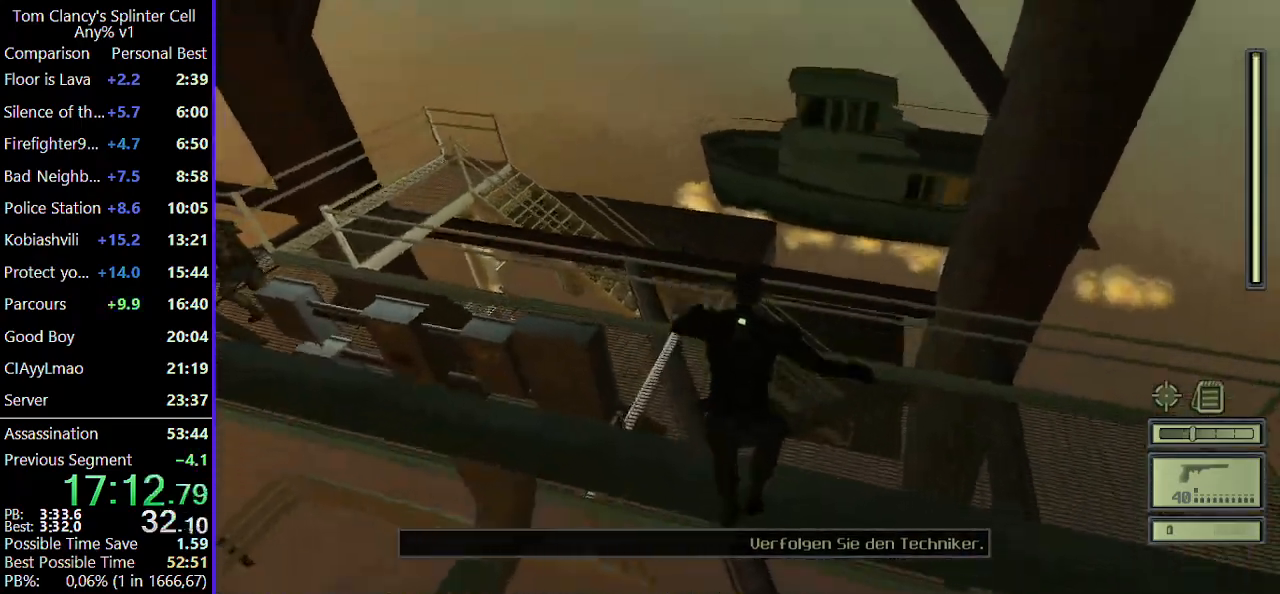
{"keys": ["c", "w"], "mouse": [], "events": []}
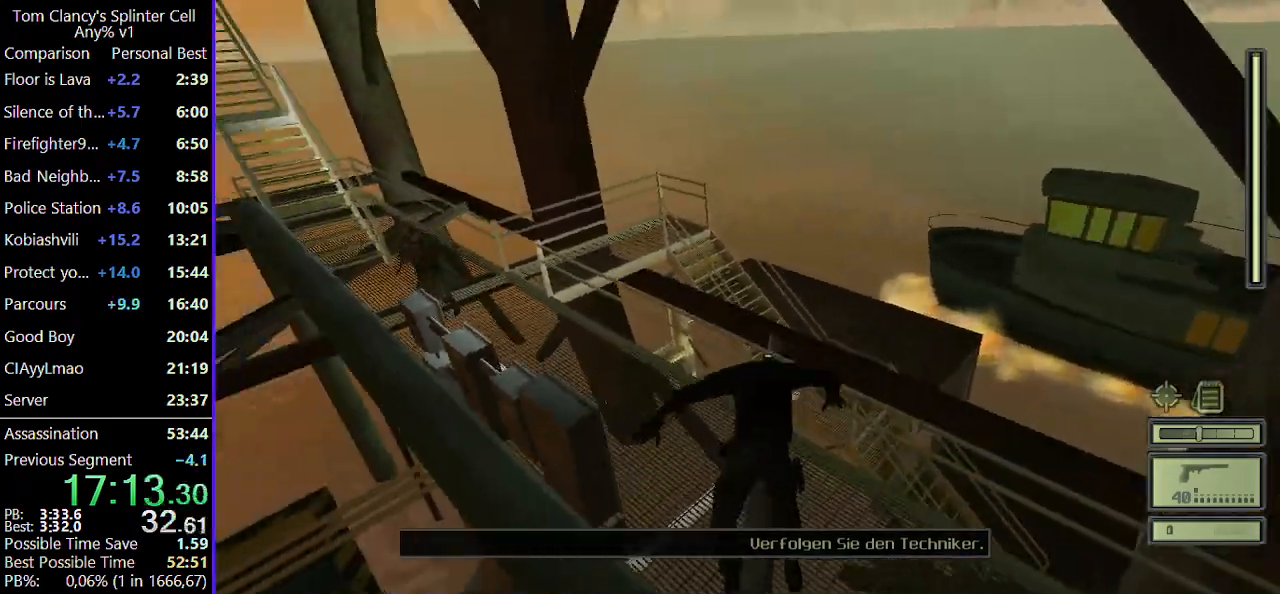
{"keys": ["c", "w"], "mouse": [], "events": []}
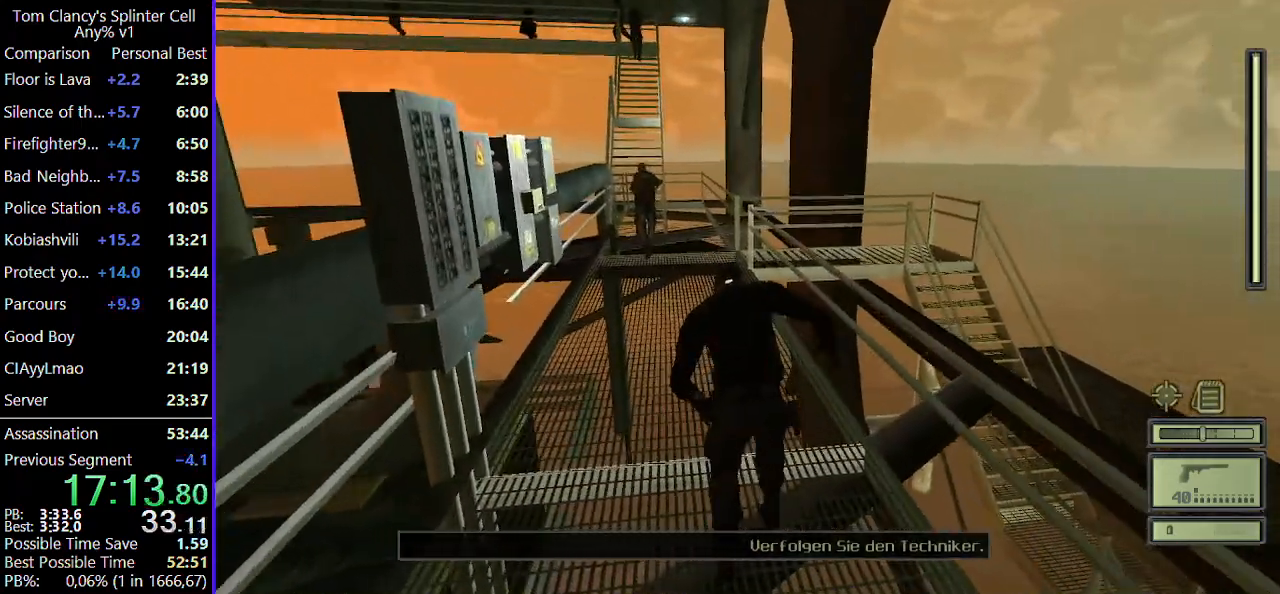
{"keys": [], "mouse": [], "events": [[283, "c", "up"], [317, "w", "up"]]}
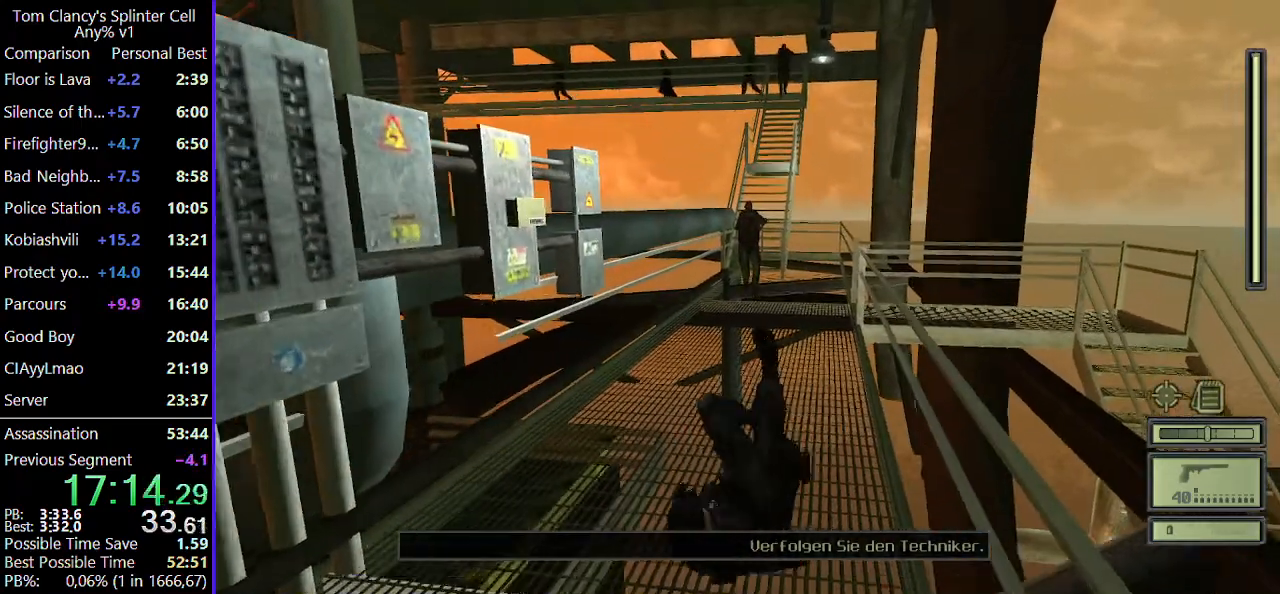
{"keys": ["w"], "mouse": [], "events": [[17, "w", "down"], [167, "c", "down"], [250, "c", "up"], [350, "c", "down"], [400, "c", "up"]]}
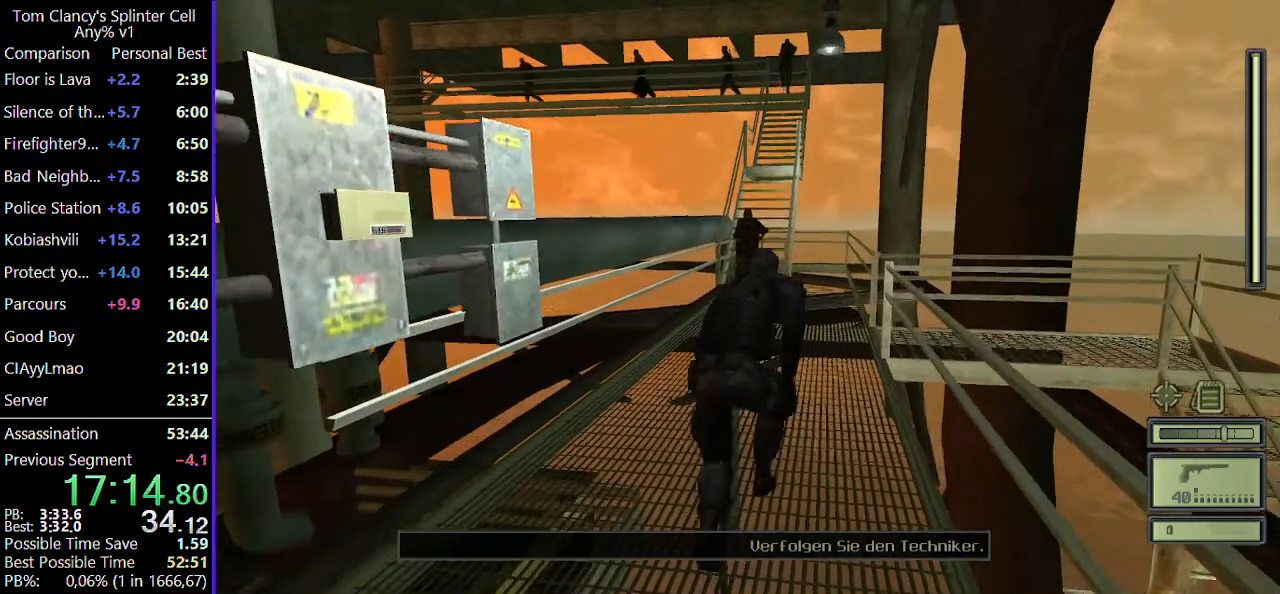
{"keys": ["w"], "mouse": [], "events": [[33, "c", "down"], [117, "c", "up"], [167, "c", "down"], [317, "c", "up"], [367, "c", "down"], [450, "c", "up"]]}
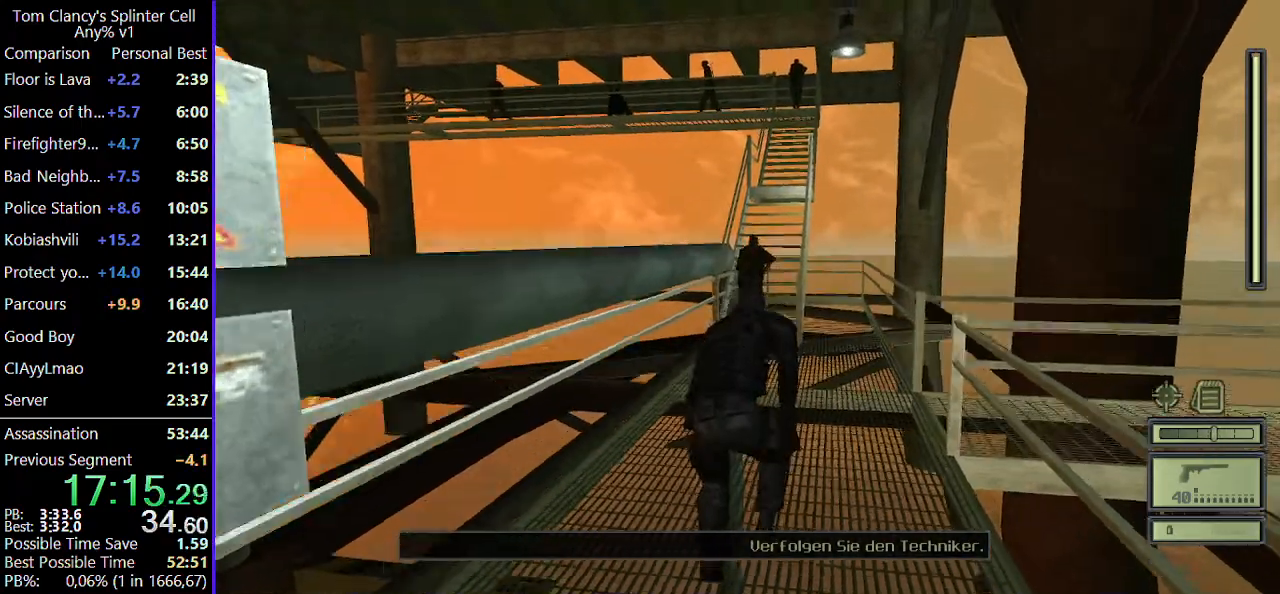
{"keys": ["c"], "mouse": [], "events": [[50, "c", "down"], [150, "c", "up"], [283, "c", "down"], [333, "c", "up"], [367, "w", "up"], [417, "c", "down"]]}
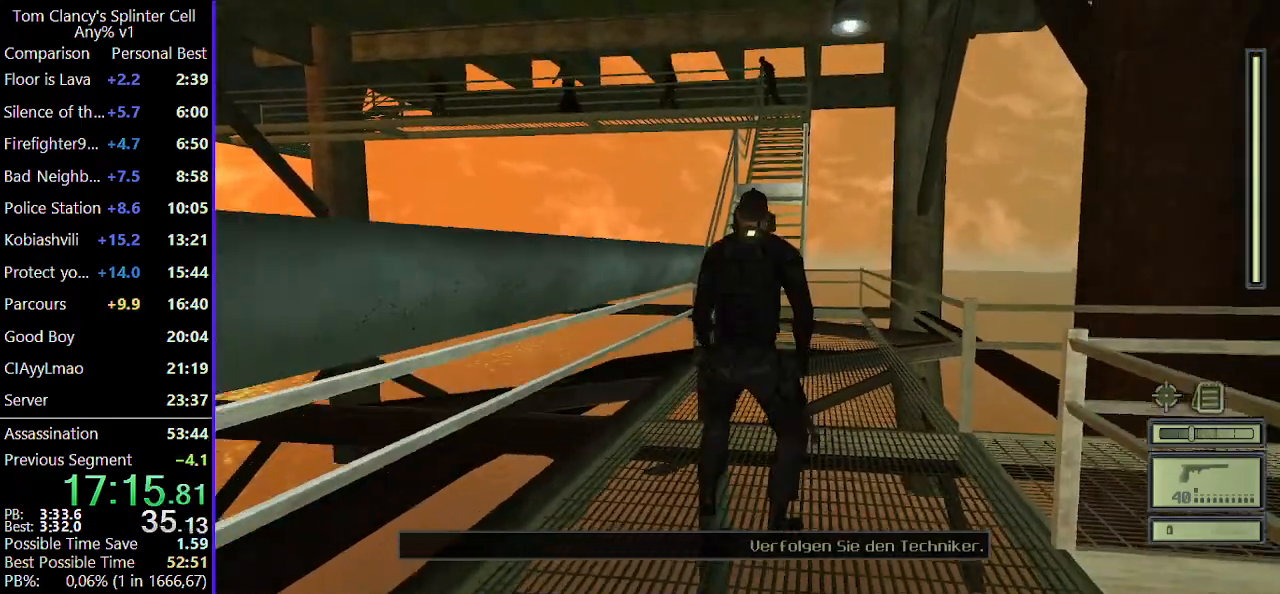
{"keys": [], "mouse": [], "events": [[50, "c", "up"], [383, "w", "down"], [483, "w", "up"]]}
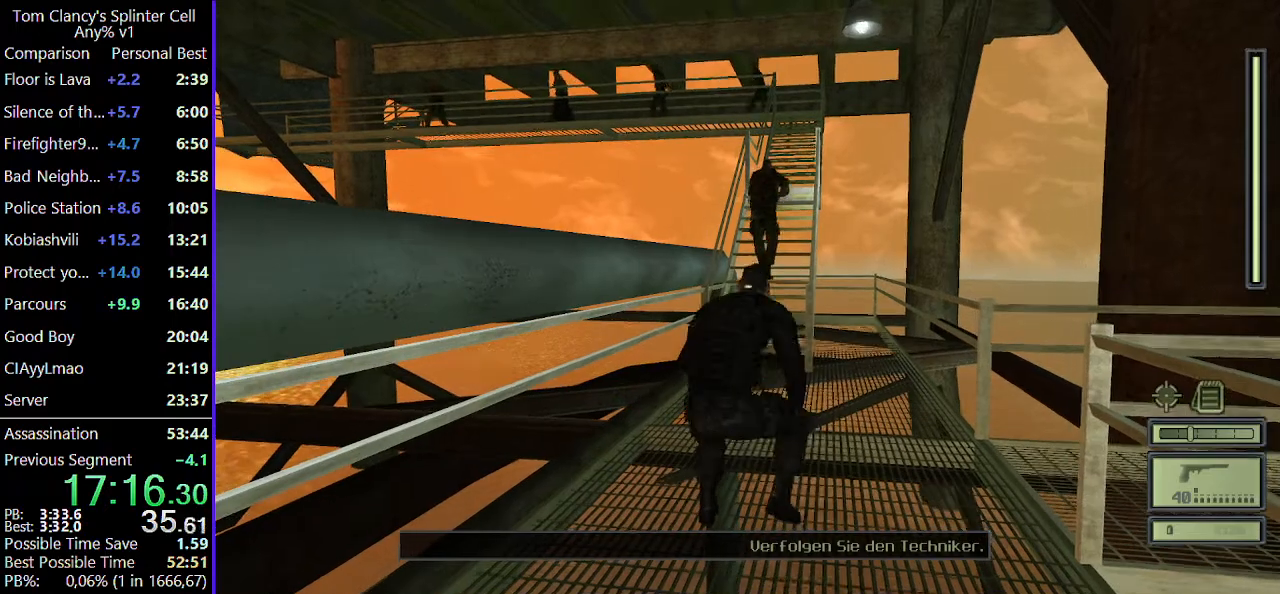
{"keys": [], "mouse": [], "events": [[67, "w", "down"], [167, "w", "up"], [317, "w", "down"], [367, "w", "up"]]}
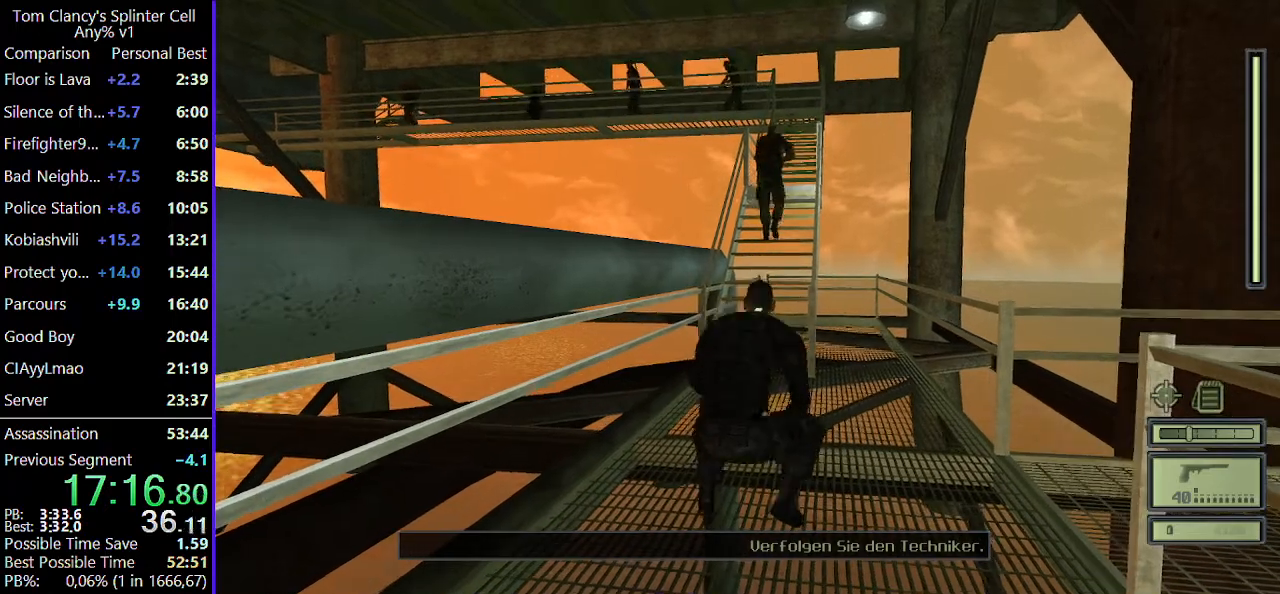
{"keys": ["w"], "mouse": [], "events": [[283, "w", "down"], [333, "c", "down"], [433, "c", "up"]]}
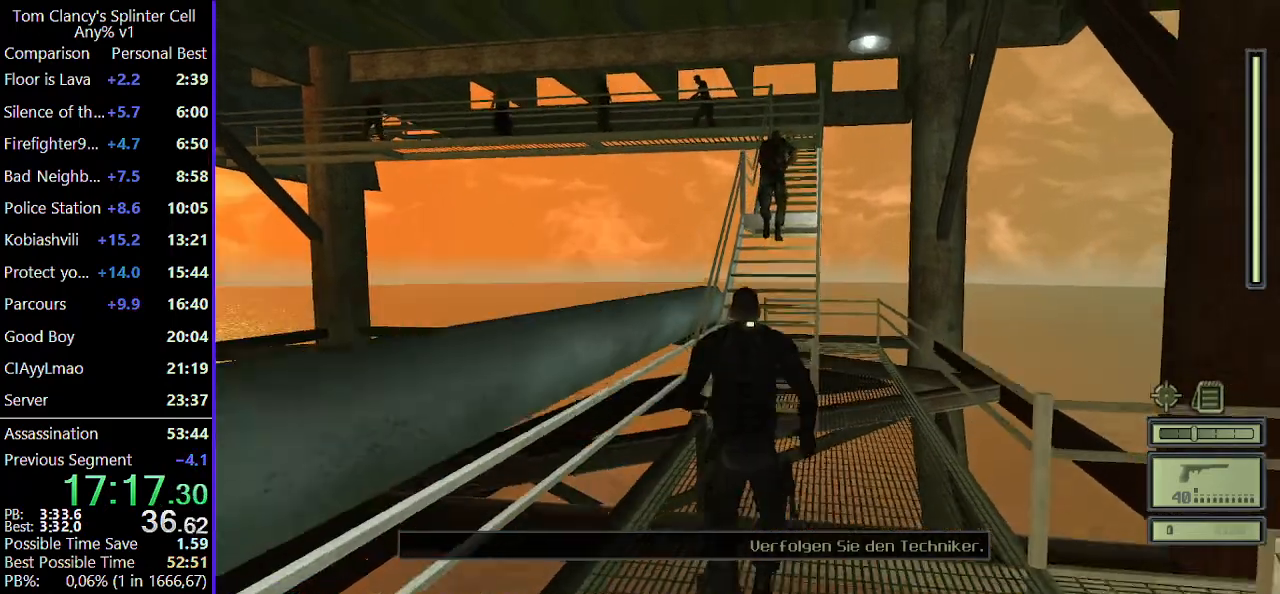
{"keys": ["c"], "mouse": [], "events": [[67, "c", "down"], [117, "c", "up"], [250, "c", "down"], [300, "c", "up"], [433, "c", "down"], [483, "w", "up"]]}
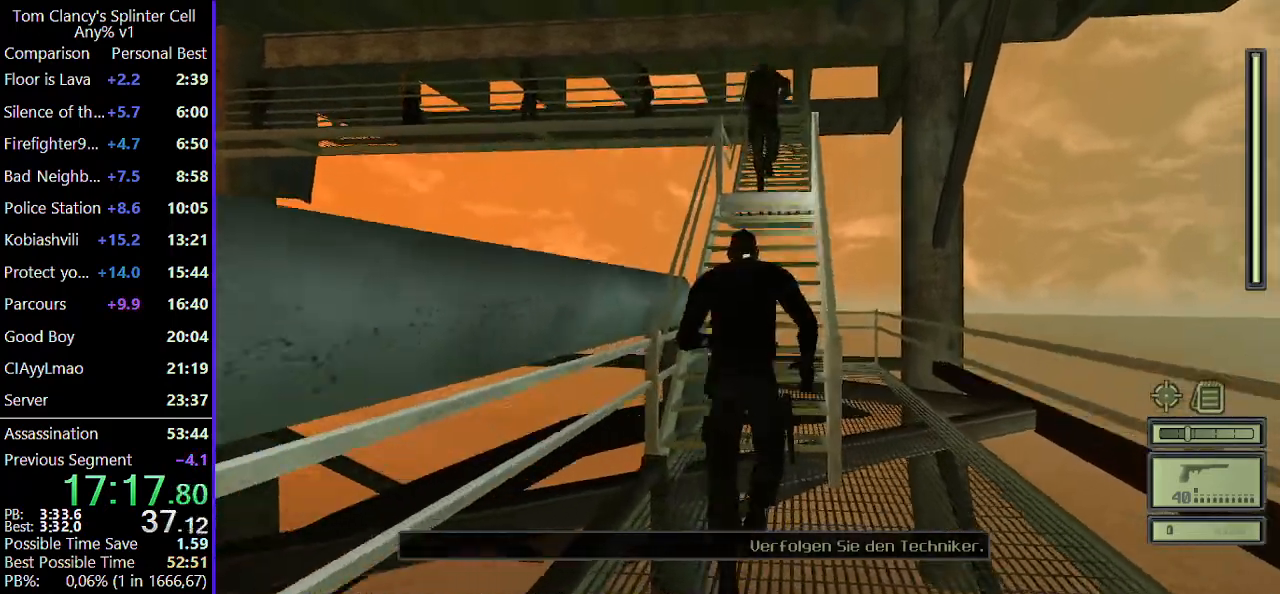
{"keys": [], "mouse": [], "events": [[33, "c", "up"]]}
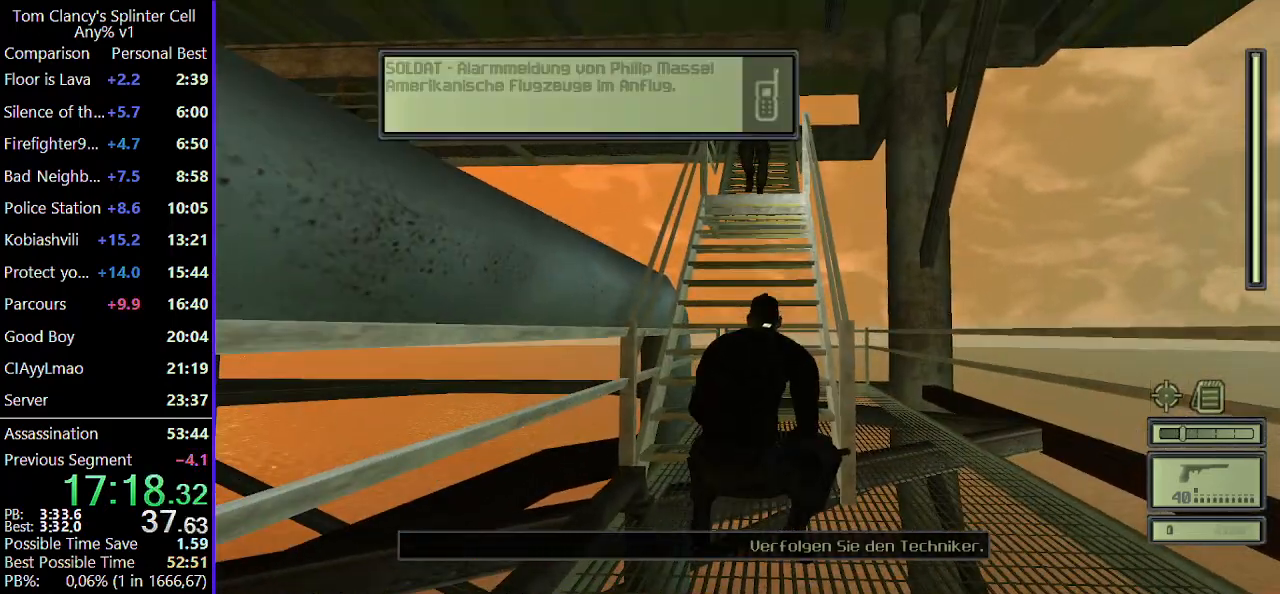
{"keys": ["w"], "mouse": [], "events": [[50, "w", "down"], [100, "w", "up"], [233, "w", "down"], [283, "w", "up"], [417, "w", "down"]]}
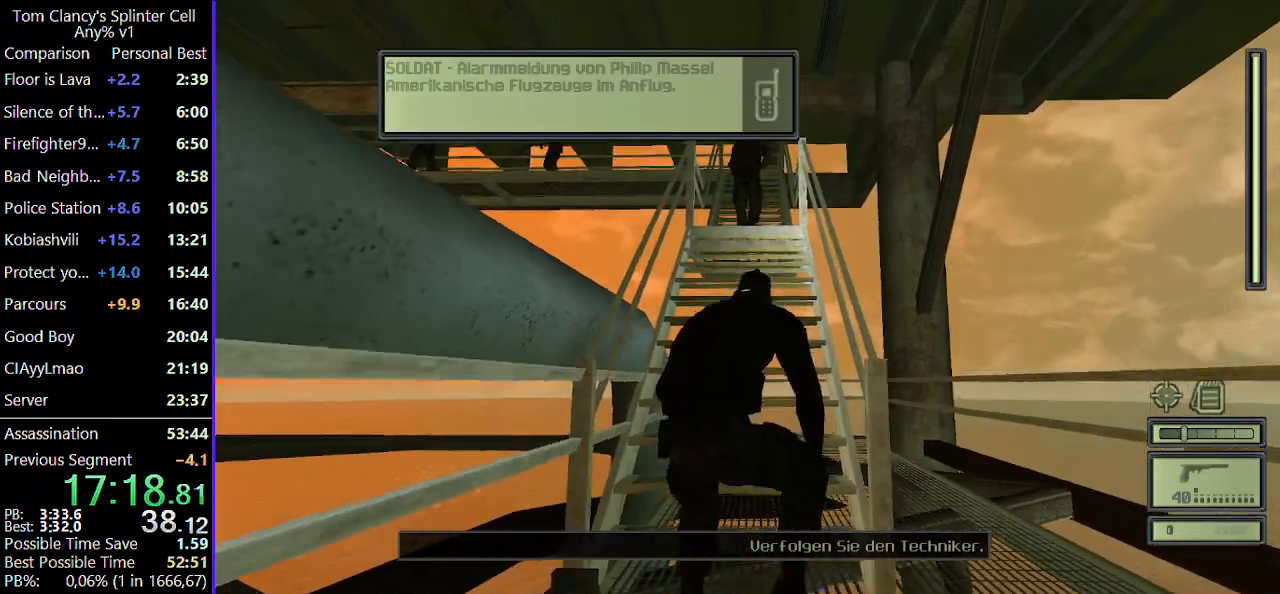
{"keys": [], "mouse": [], "events": [[17, "w", "up"], [100, "w", "down"], [200, "w", "up"], [350, "w", "down"], [383, "w", "up"]]}
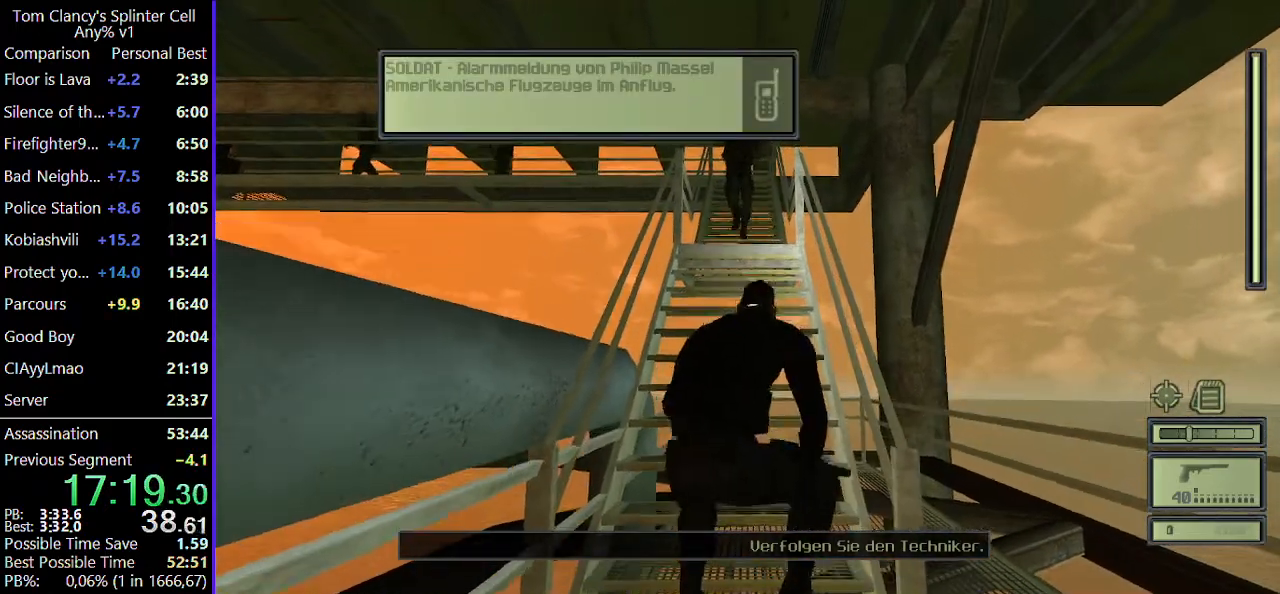
{"keys": [], "mouse": [], "events": [[33, "w", "down"], [117, "w", "up"], [217, "w", "down"], [317, "w", "up"], [400, "w", "down"], [500, "w", "up"]]}
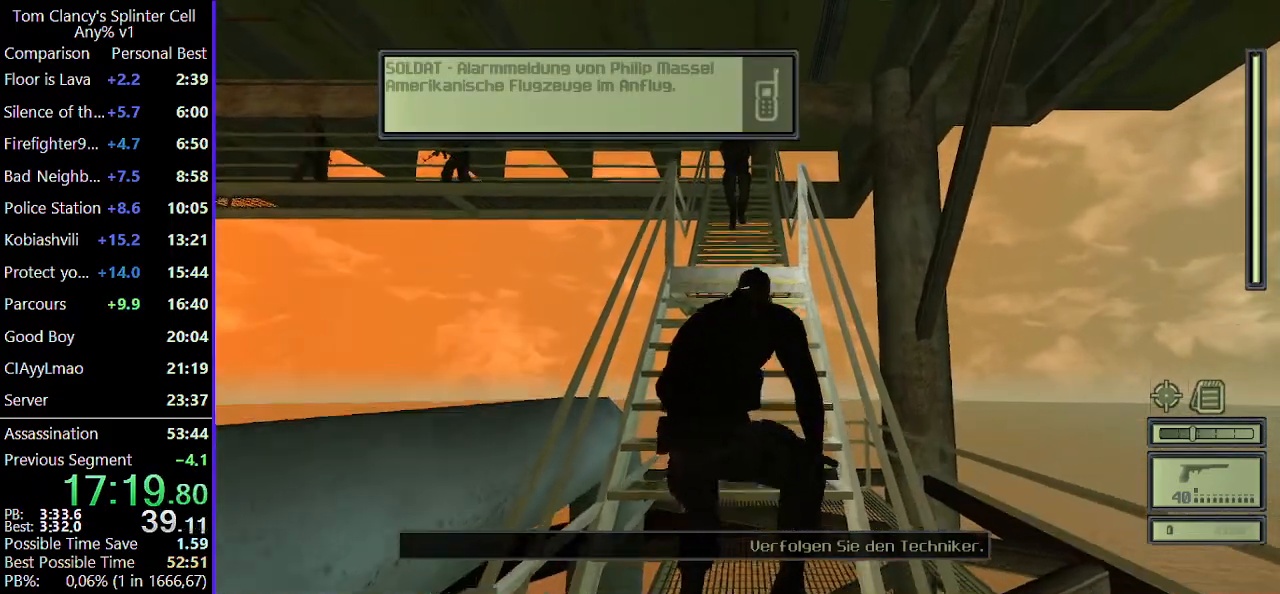
{"keys": [], "mouse": [], "events": [[133, "w", "down"], [233, "w", "up"], [317, "w", "down"], [417, "w", "up"]]}